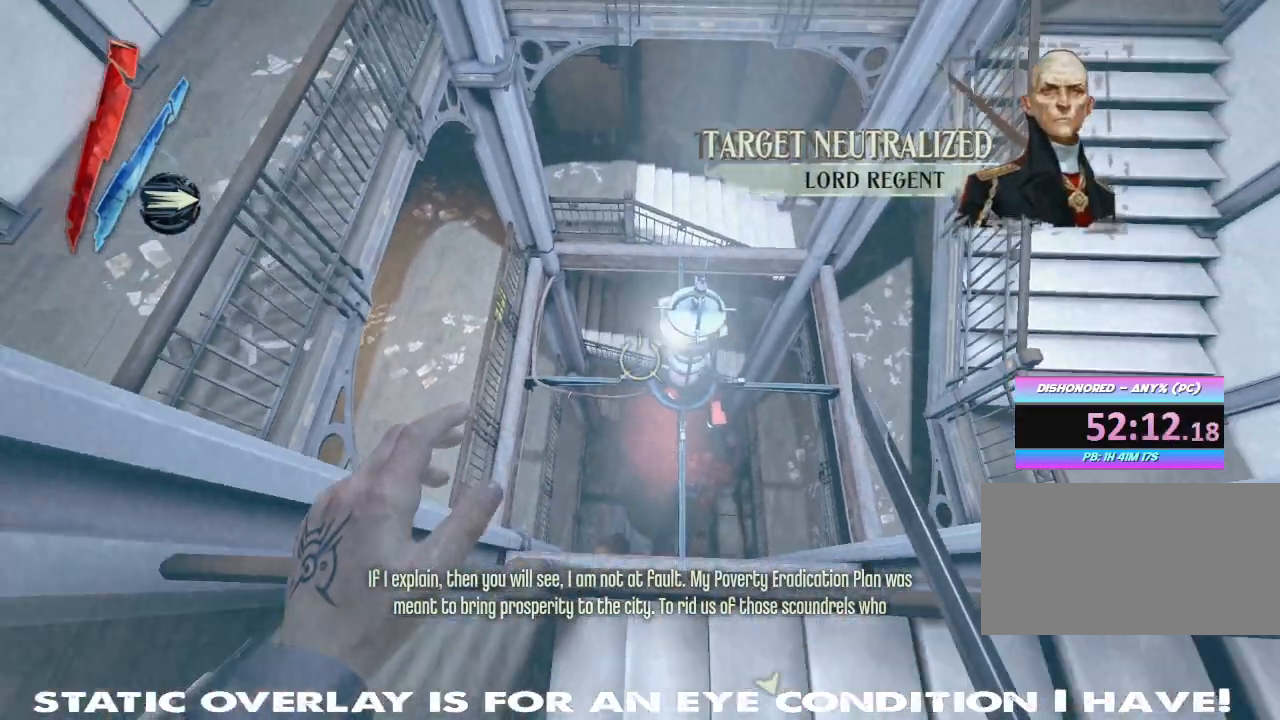
Gameplay with keyboard and mouse; each line is a JSON object with the keys and mouse buttons held at the frame after it. "events" lists presses ("down") and releases ("up") of "1", "2", "3", "4", "5", "a", "alt", "b", "c", "caps_lock", "ctrl", "d", "e", "f", "g", "q", "r", "s", "shift", "space", "super", "t", "tab", "tilde", "v", "w", "x", "z", "mouse_left", "mouse_wheel" and "mouse_right" between this image and that frame as [ms after this image, input, new state], when the widget could be followed in between. "mouse_left", "mouse_wheel", "mouse_right" = the "left", "wheel", "right" buttons of the "mouse" list. No other keys are recorded. "wheel" means that the mouse wheel is clicked or scrolled. Mouse movement is not recorded. Not read: other_keys.
{"keys": ["a", "s"], "mouse": [], "events": [[184, "s", "down"], [267, "a", "down"]]}
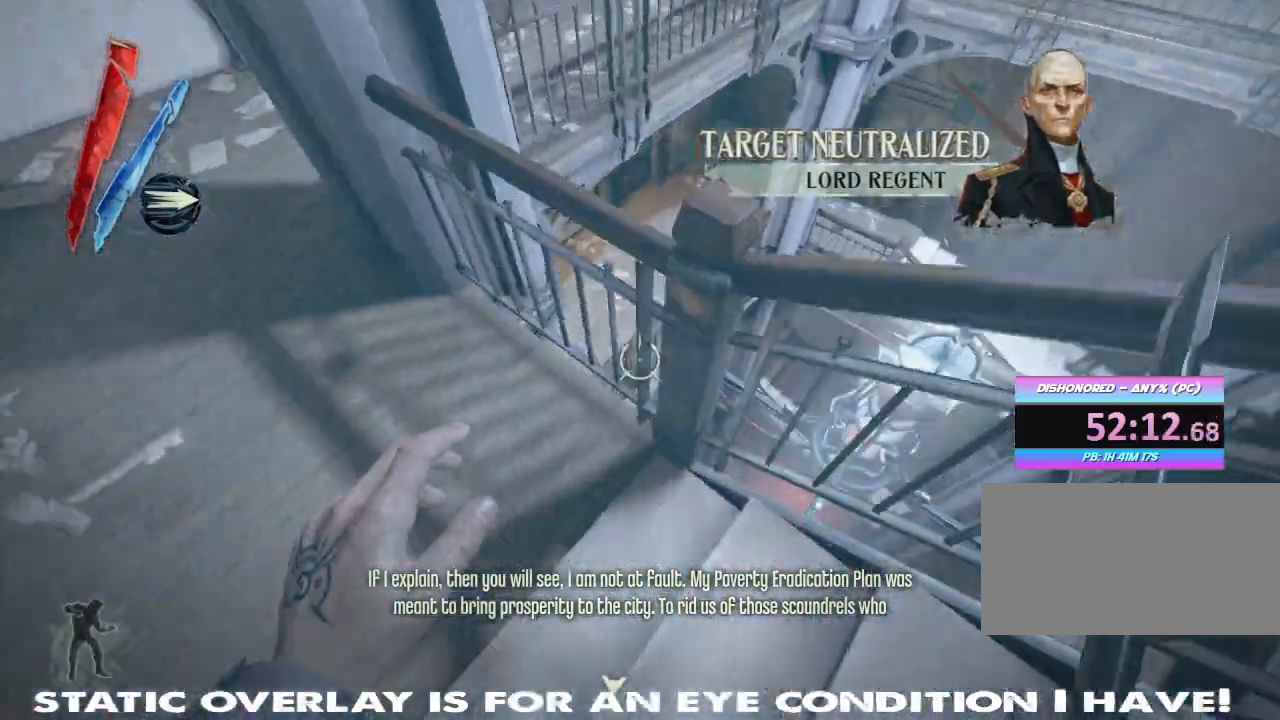
{"keys": ["a", "shift", "w"], "mouse": [], "events": [[34, "s", "up"], [134, "shift", "down"], [150, "w", "down"]]}
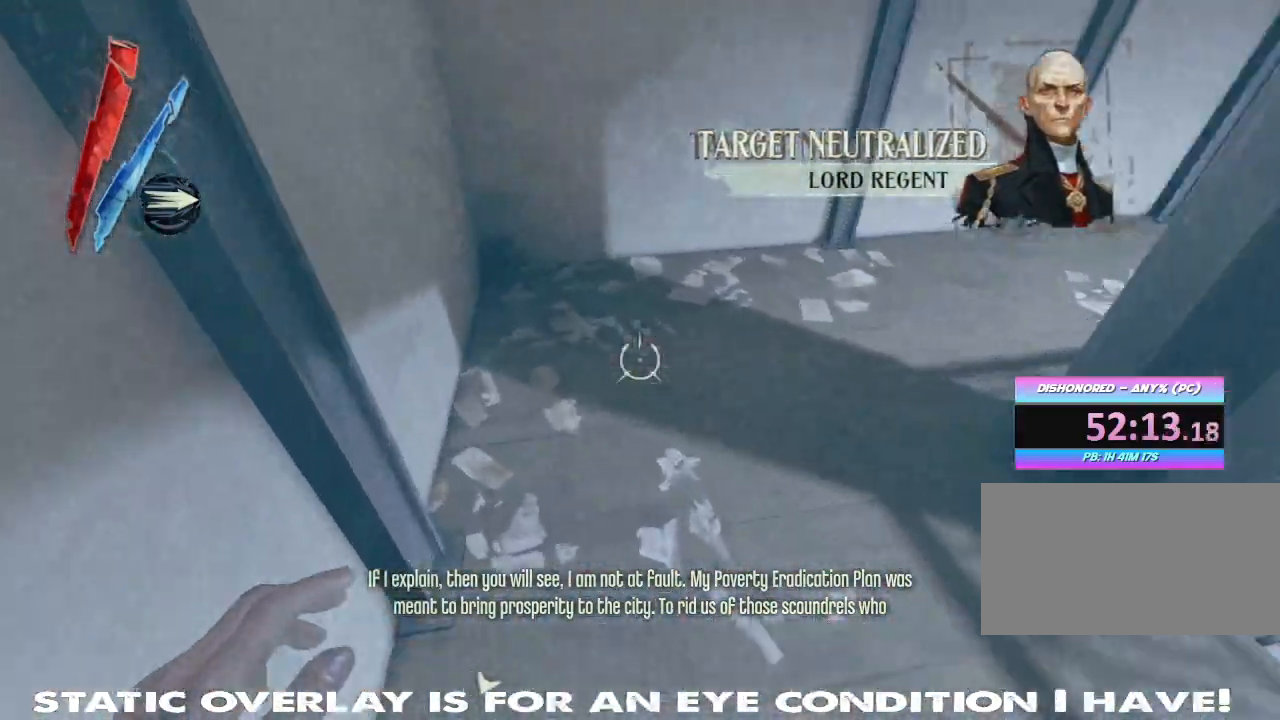
{"keys": ["a"], "mouse": [], "events": [[400, "w", "up"], [450, "shift", "up"]]}
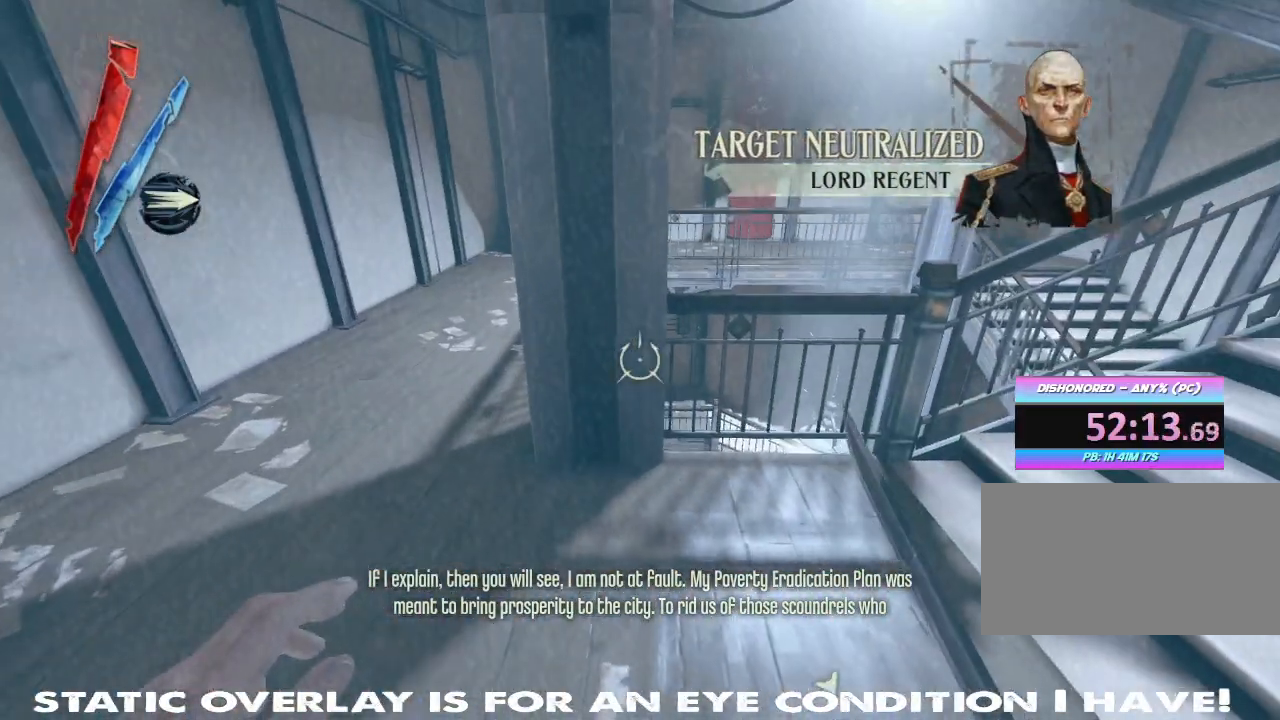
{"keys": ["a"], "mouse": [], "events": [[50, "w", "down"], [317, "w", "up"]]}
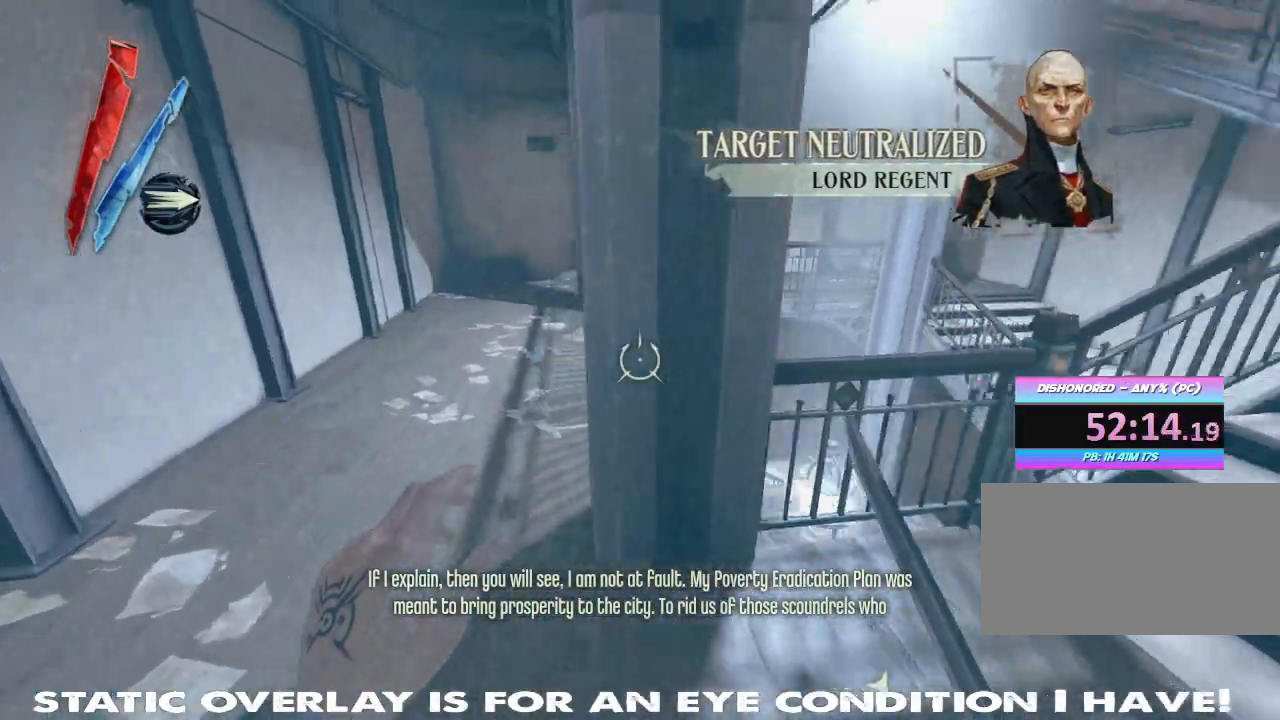
{"keys": ["a", "shift", "w"], "mouse": [], "events": [[250, "w", "down"], [317, "shift", "down"]]}
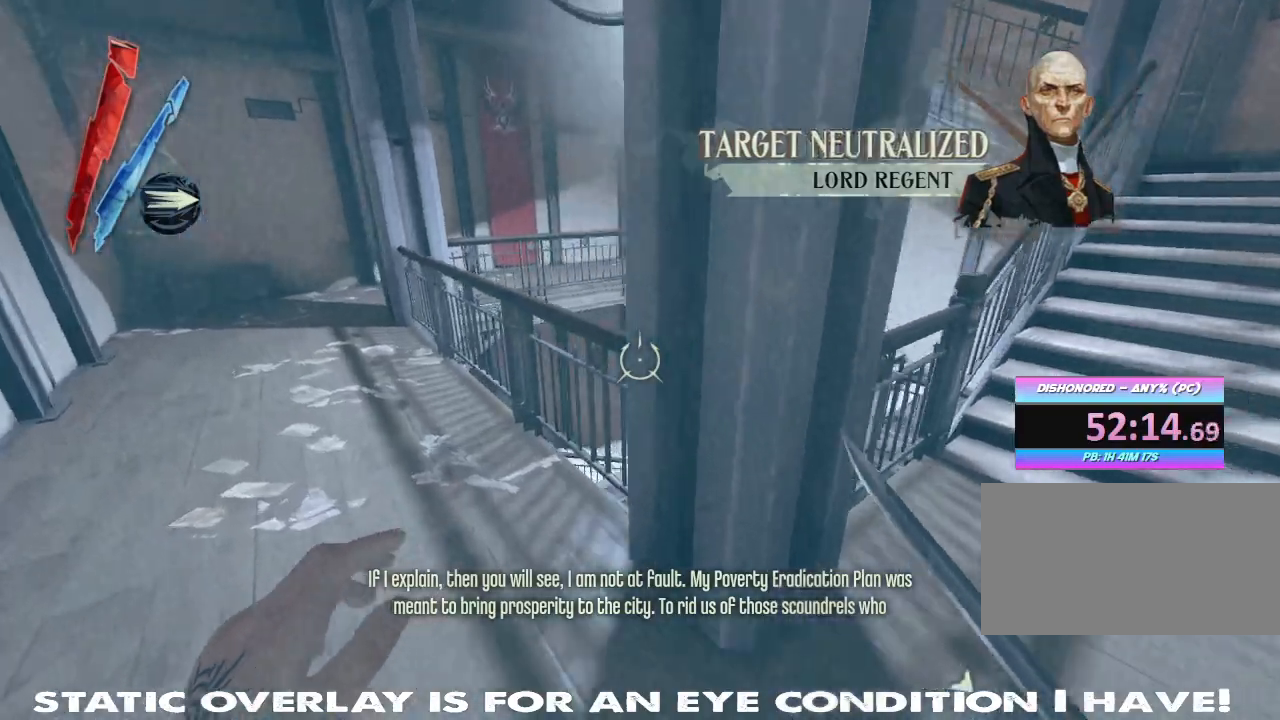
{"keys": [], "mouse": [], "events": [[134, "w", "up"], [150, "shift", "up"], [334, "a", "up"]]}
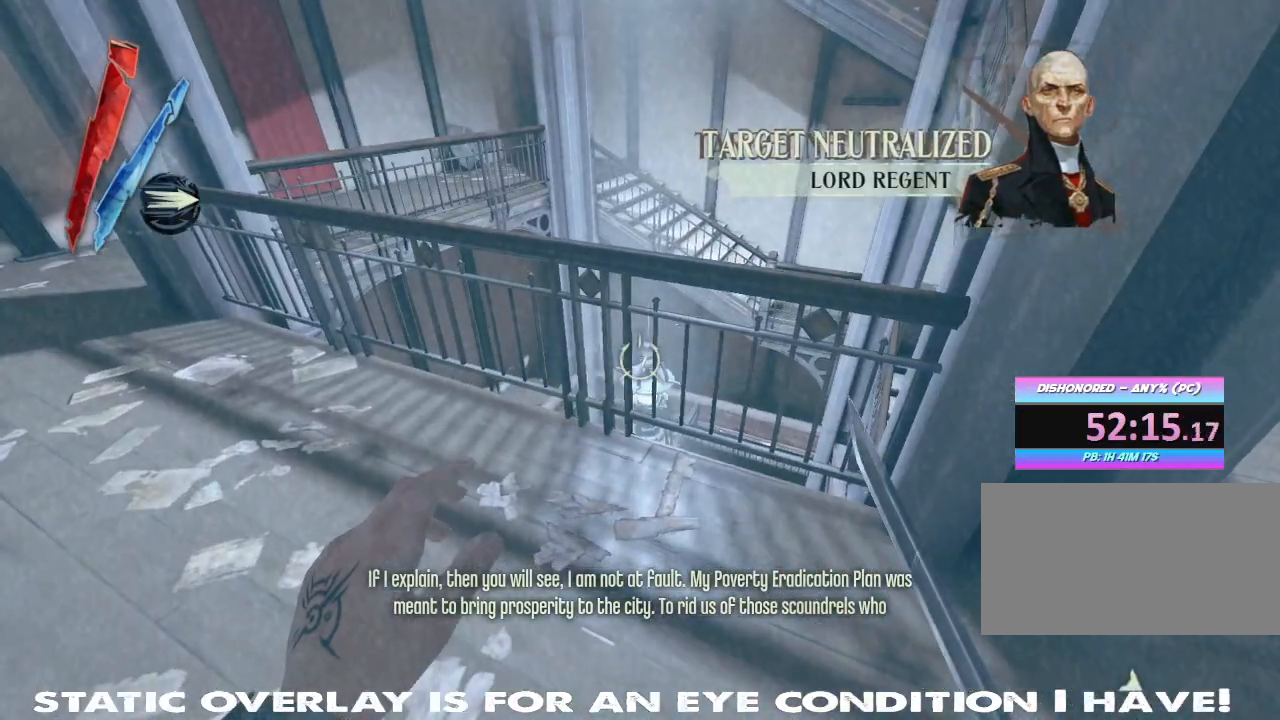
{"keys": ["d"], "mouse": [], "events": [[50, "s", "down"], [217, "d", "down"], [450, "s", "up"]]}
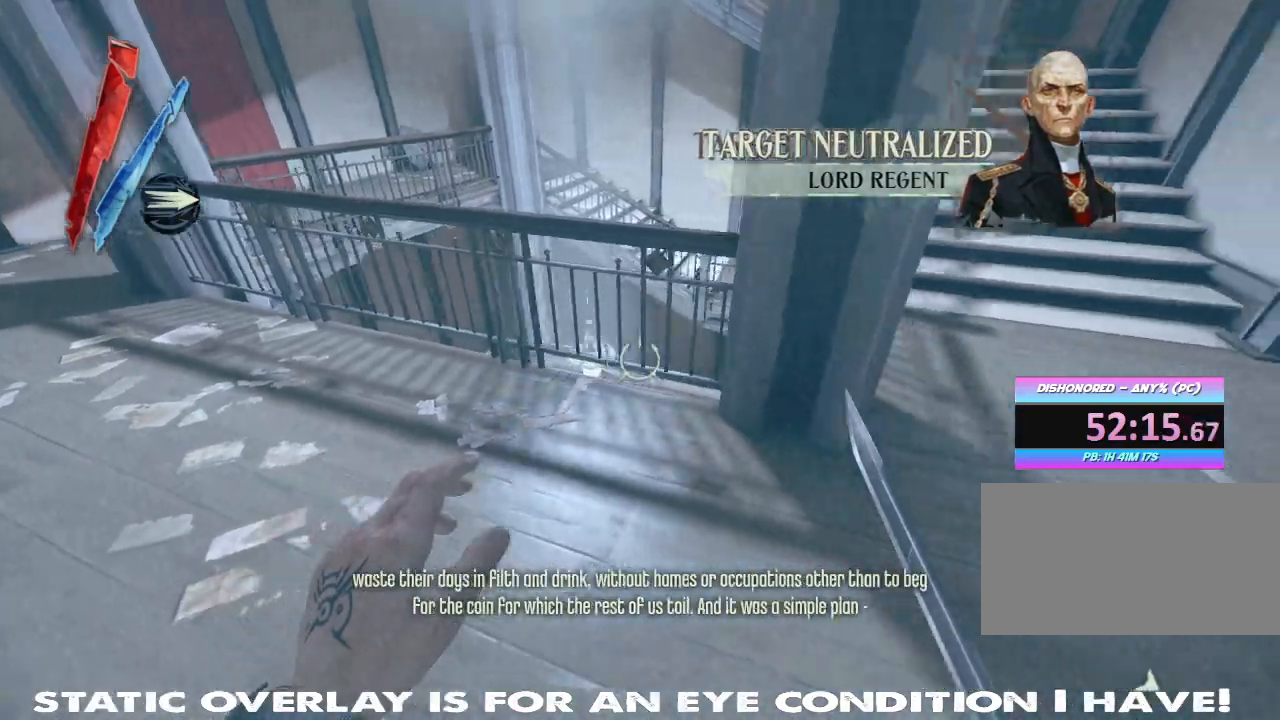
{"keys": ["d"], "mouse": [], "events": [[217, "s", "down"], [317, "d", "up"], [367, "s", "up"], [450, "d", "down"]]}
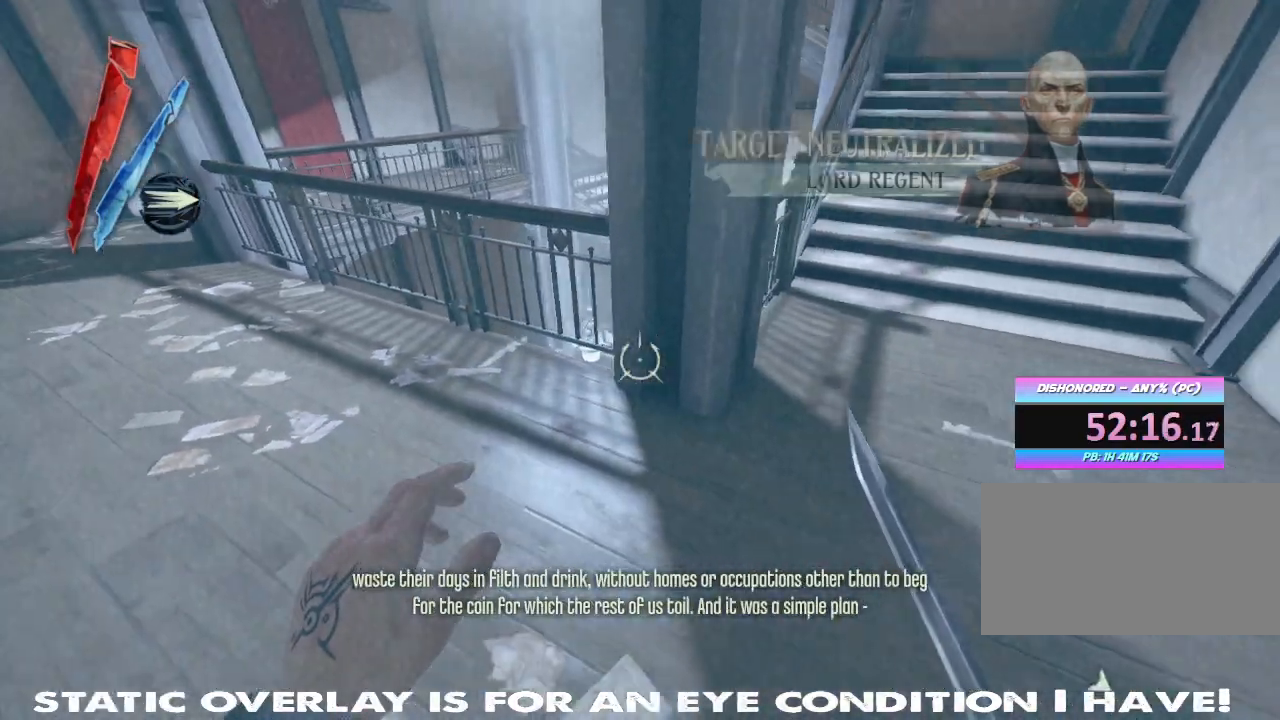
{"keys": ["d", "w"], "mouse": [], "events": [[217, "w", "down"], [267, "d", "up"], [434, "d", "down"]]}
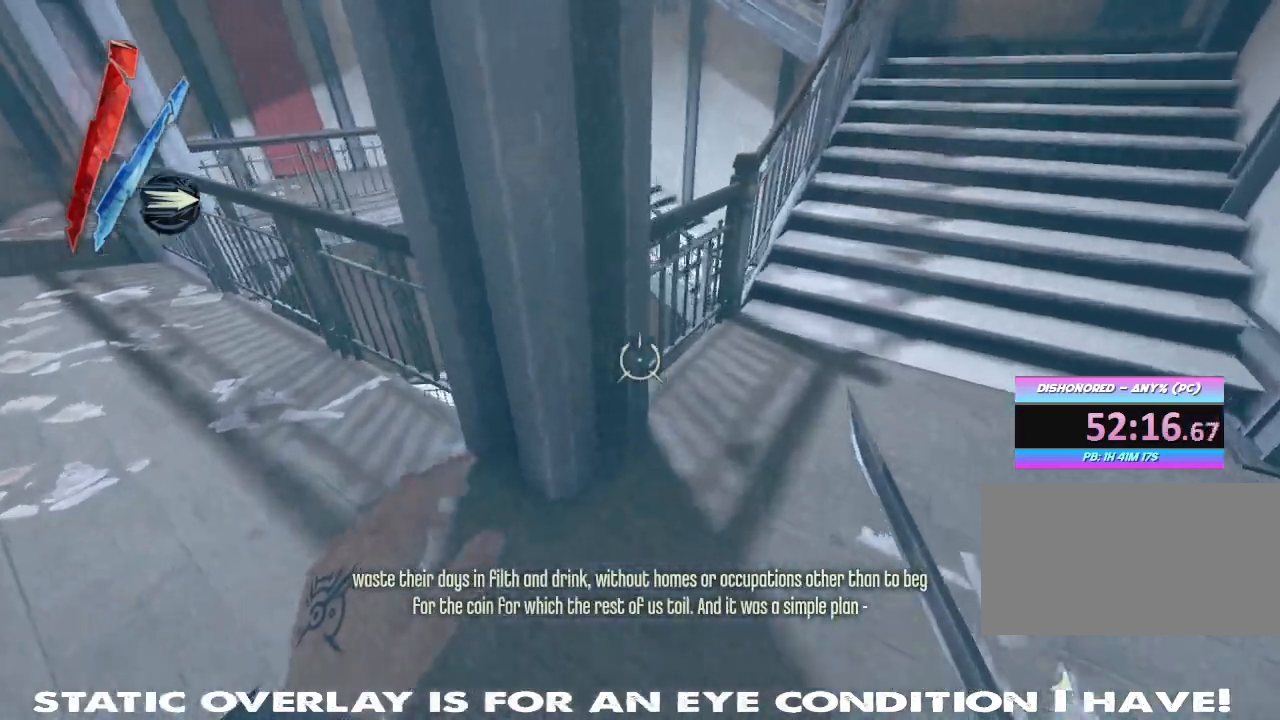
{"keys": ["w"], "mouse": ["right"], "events": [[117, "mouse_right", "down"], [450, "space", "down"], [467, "d", "up"], [484, "space", "up"]]}
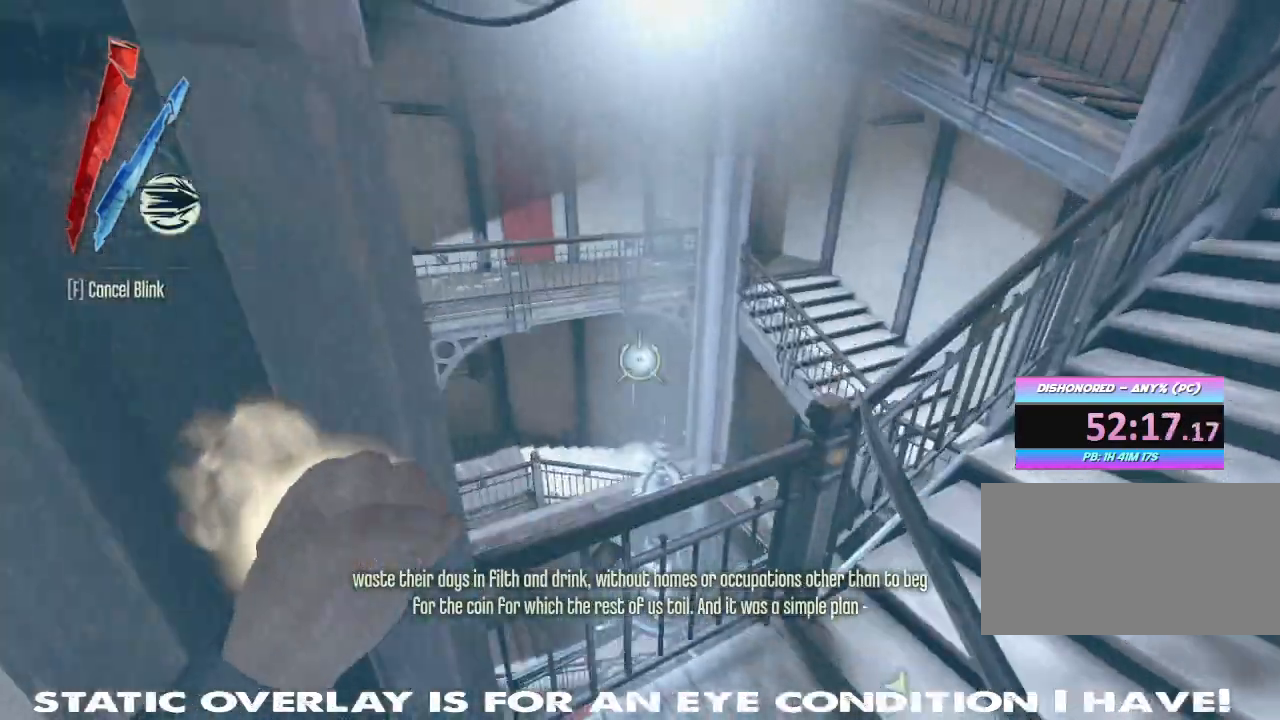
{"keys": ["w"], "mouse": [], "events": [[300, "mouse_right", "up"]]}
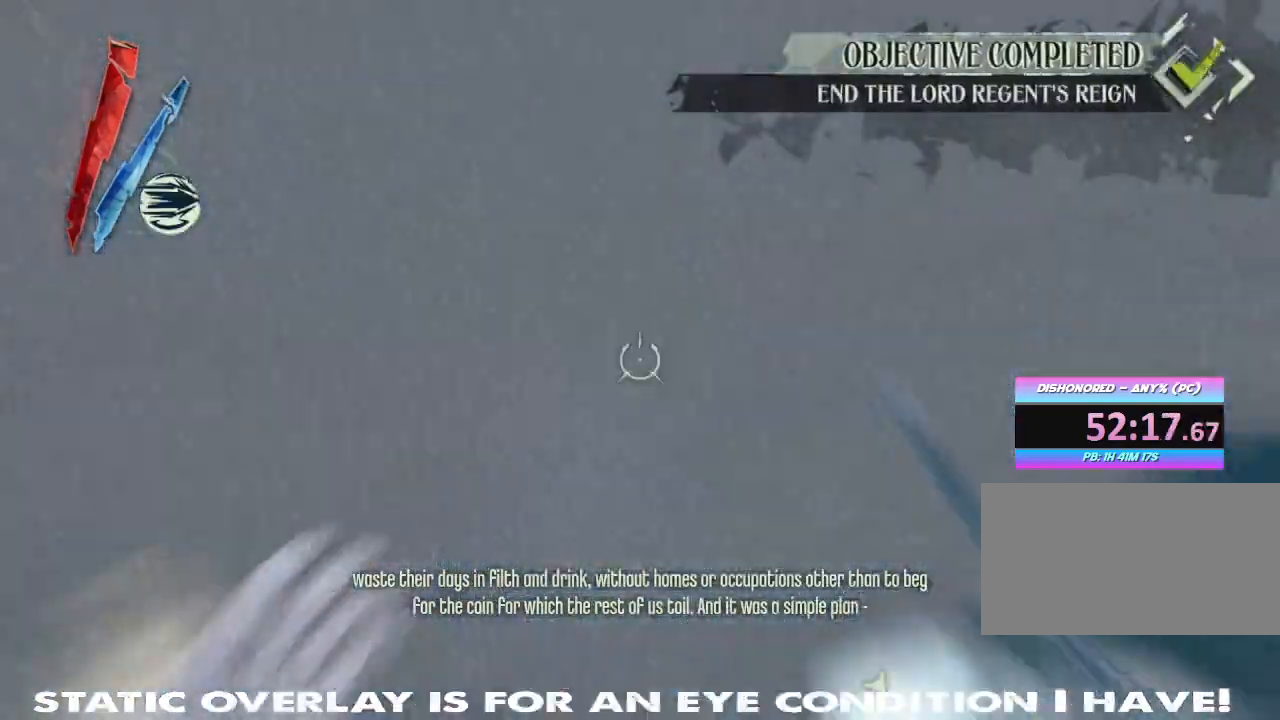
{"keys": ["a", "shift", "w"], "mouse": []}
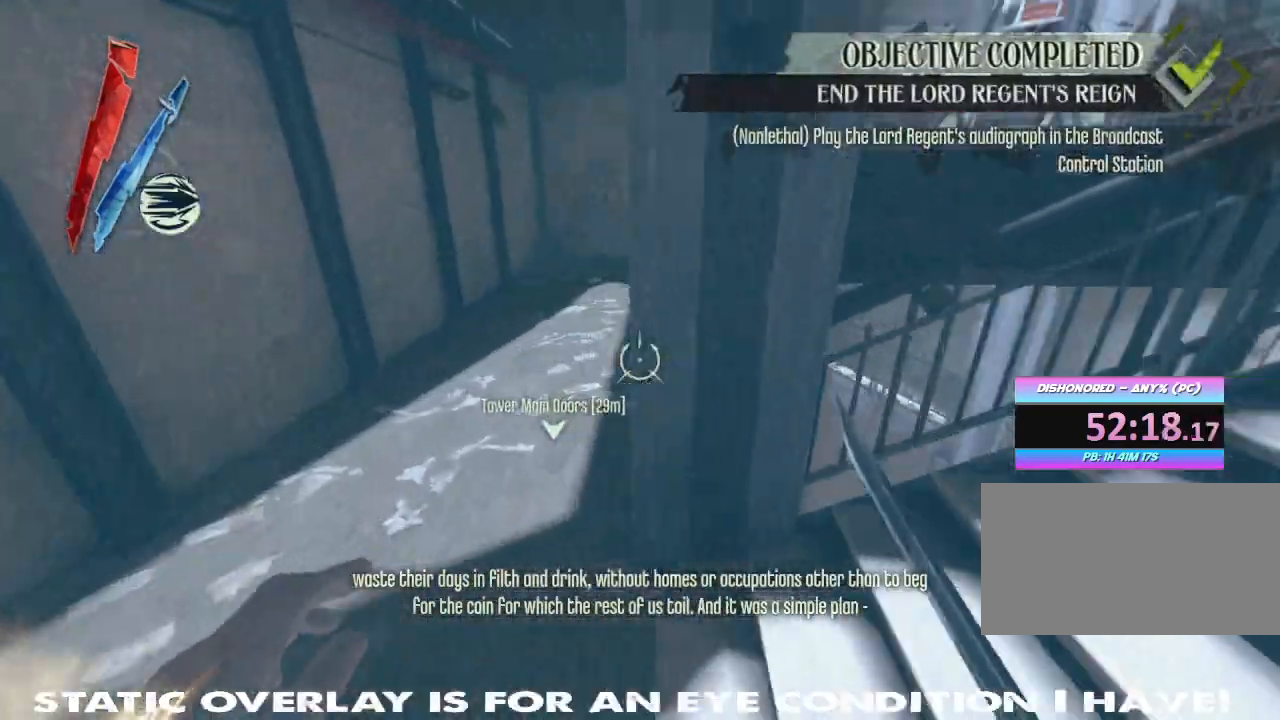
{"keys": ["d"], "mouse": [], "events": [[267, "a", "up"], [284, "shift", "up"], [284, "w", "up"], [400, "d", "down"]]}
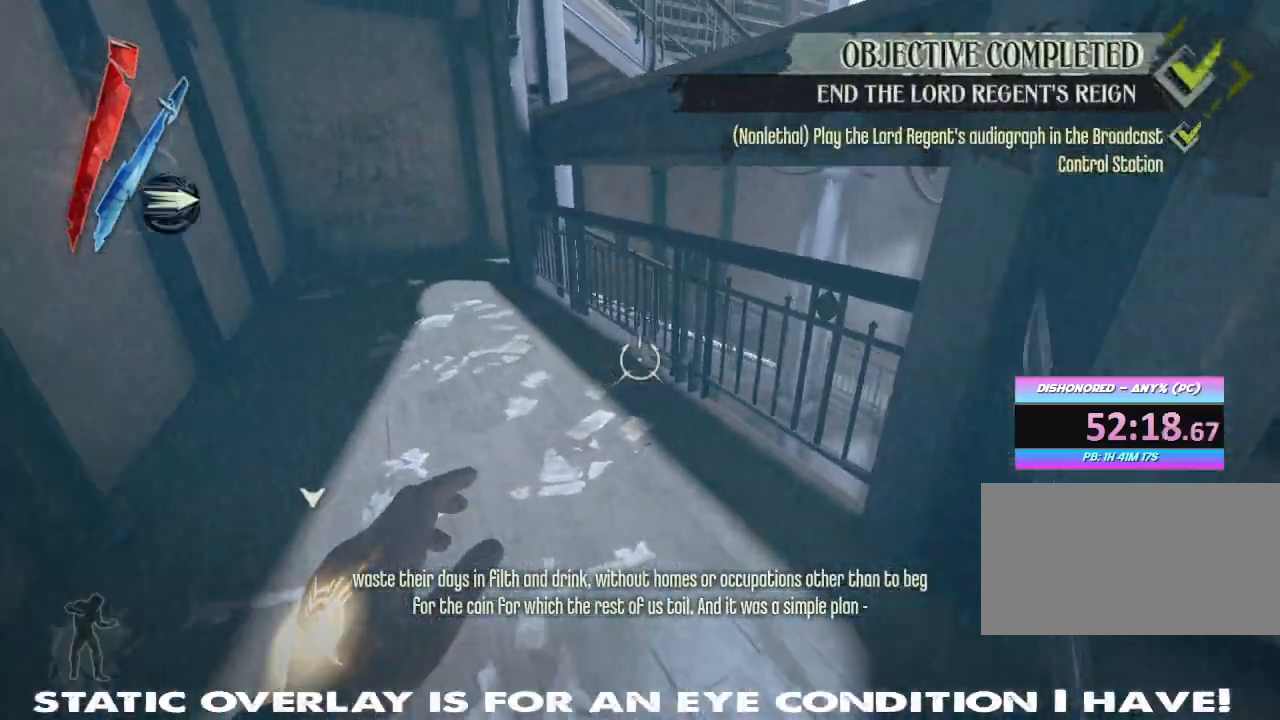
{"keys": ["w"], "mouse": [], "events": [[100, "a", "down"], [100, "w", "down"], [117, "d", "up"], [217, "a", "up"]]}
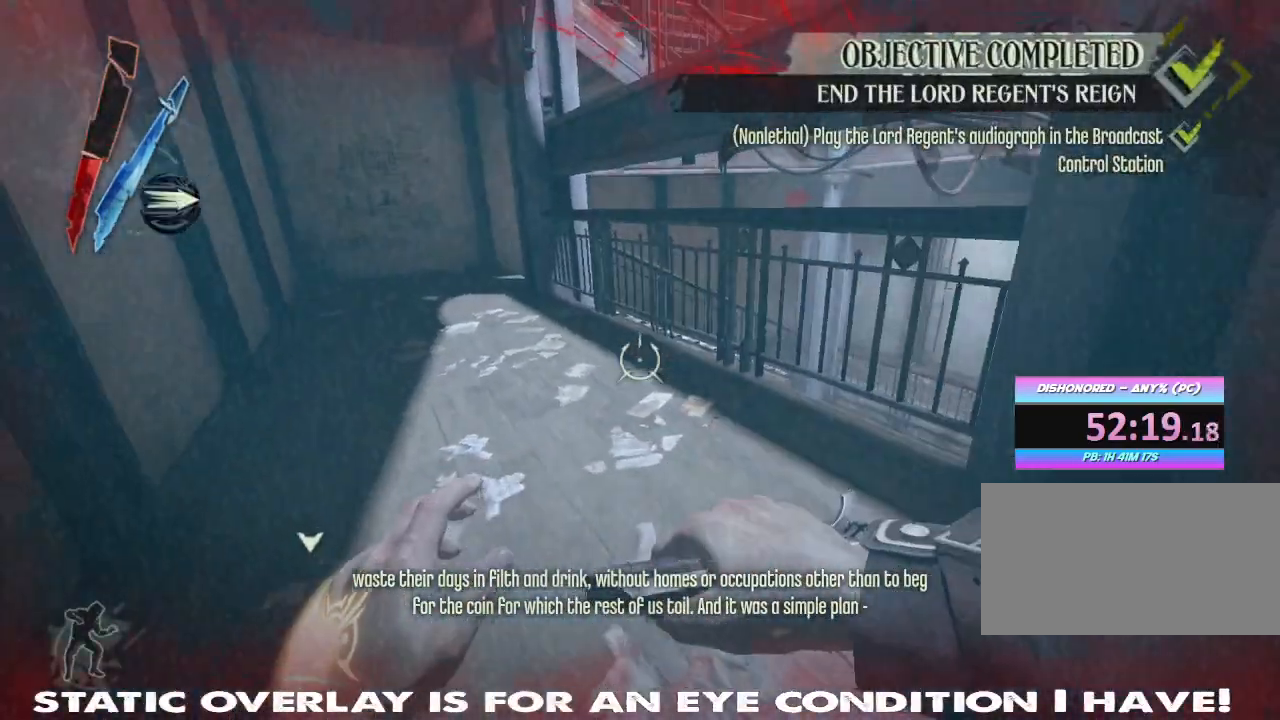
{"keys": ["shift", "w"], "mouse": [], "events": [[234, "shift", "down"]]}
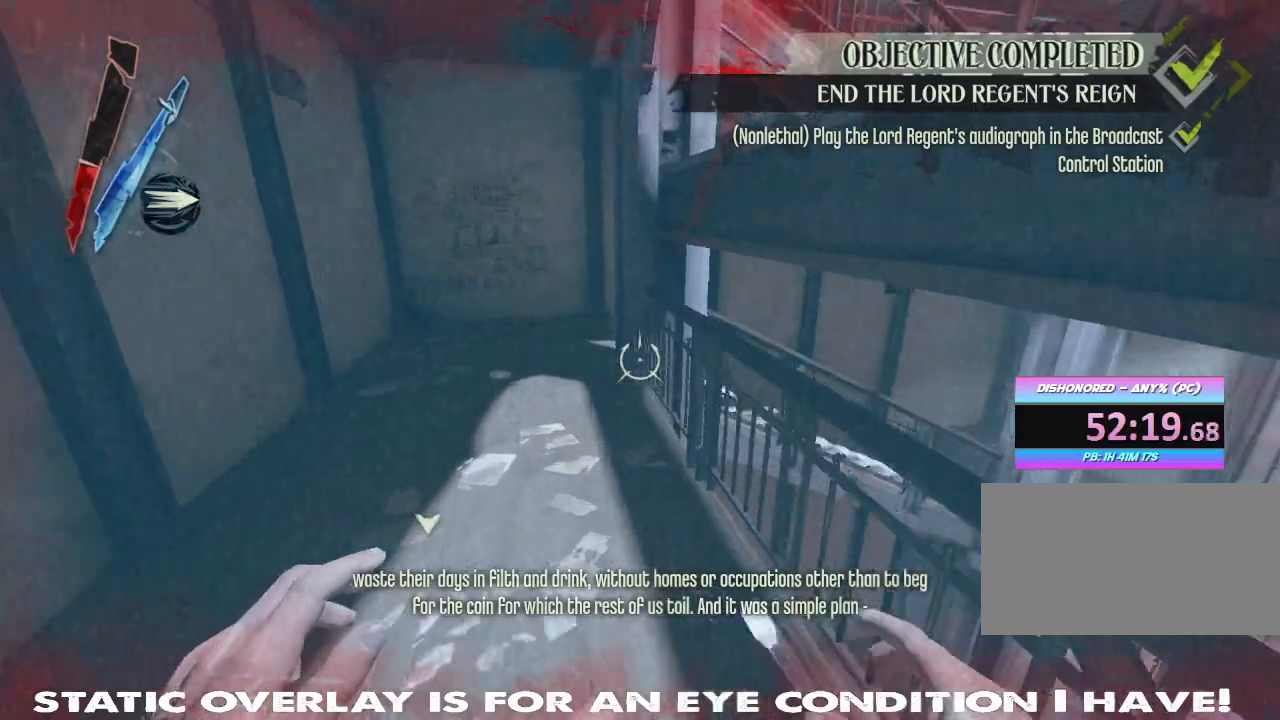
{"keys": ["shift", "w"], "mouse": [], "events": [[200, "r", "down"], [200, "t", "down"], [267, "t", "up"], [384, "r", "up"]]}
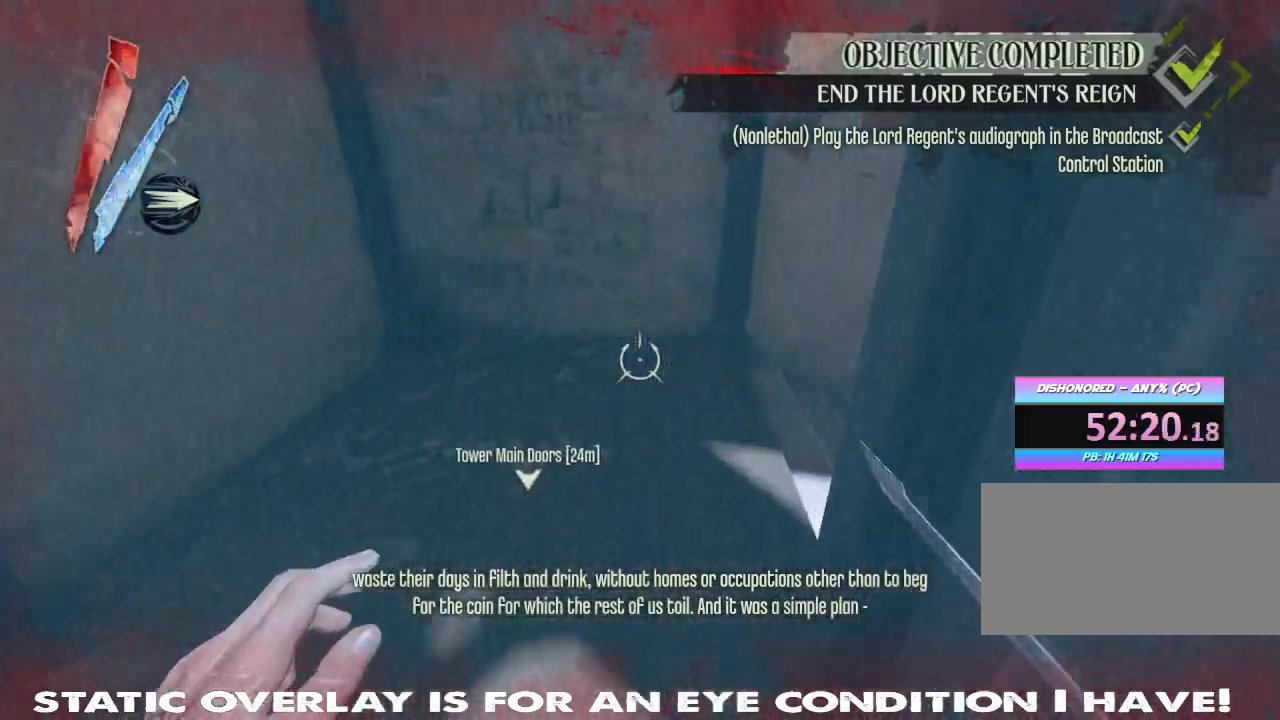
{"keys": ["shift", "w"], "mouse": [], "events": [[100, "a", "down"], [350, "a", "up"]]}
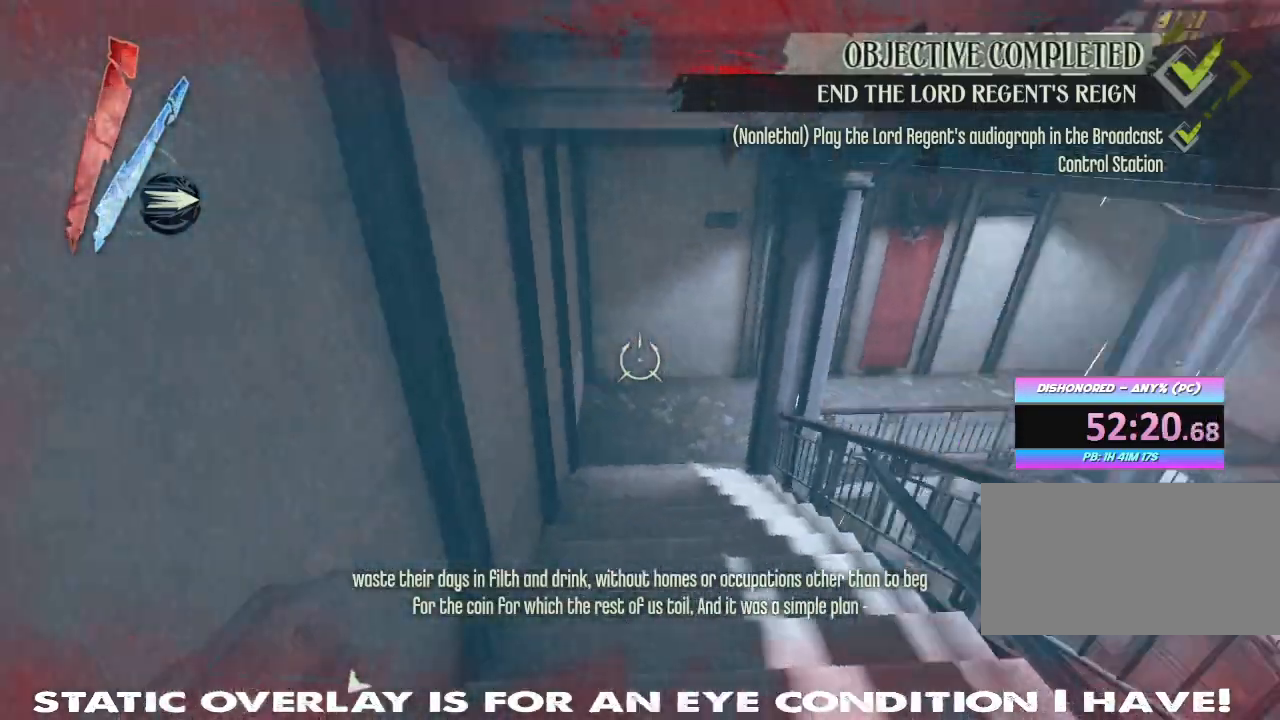
{"keys": ["shift", "w"], "mouse": ["right"], "events": [[100, "mouse_right", "down"]]}